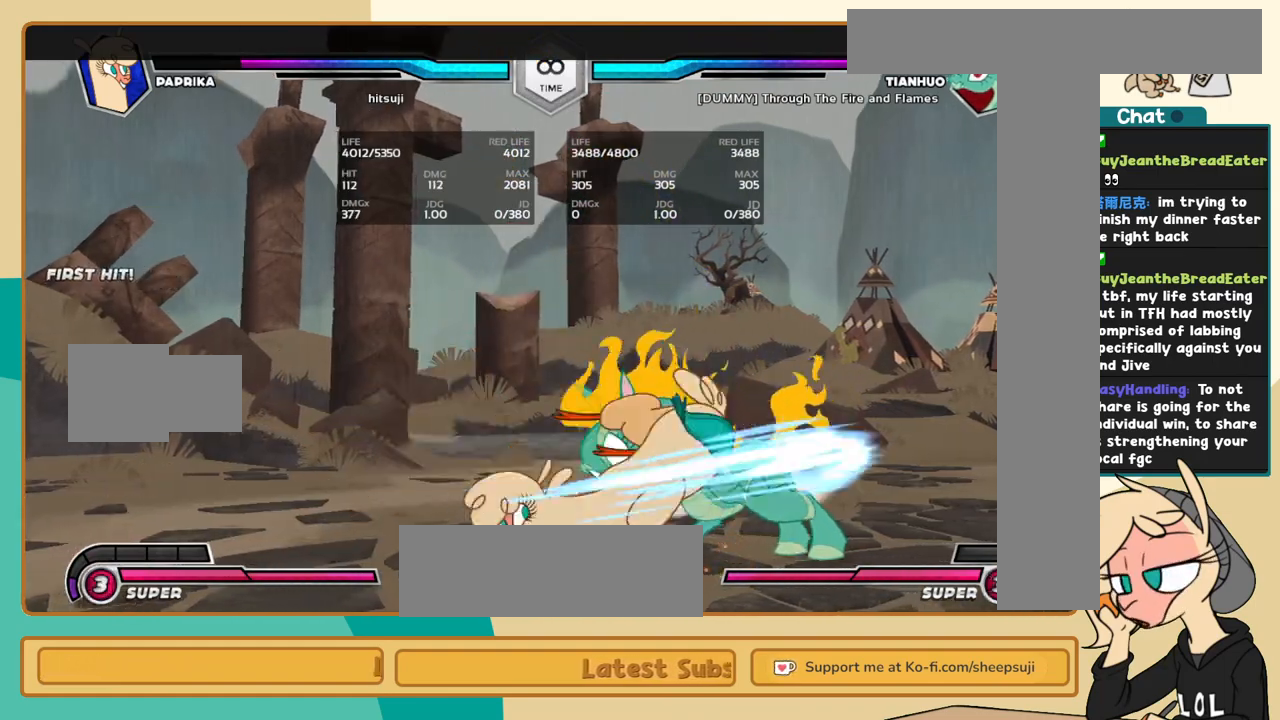
Gameplay with keyboard; each line is a JSON object with the keys held at the frame after it. "events" lists presses ("down") and releases ("up") of "a", "c", "d", "i", "j", "k", "l", "s", "x" and "z" between this image and that frame as [ms after this image, input, new state], when the widget could be followed in between. No other keys are recorded. Mouse input is not recorded.
{"keys": ["l"], "events": [[67, "l", "down"], [117, "j", "up"], [117, "k", "up"], [200, "s", "down"], [300, "s", "up"]]}
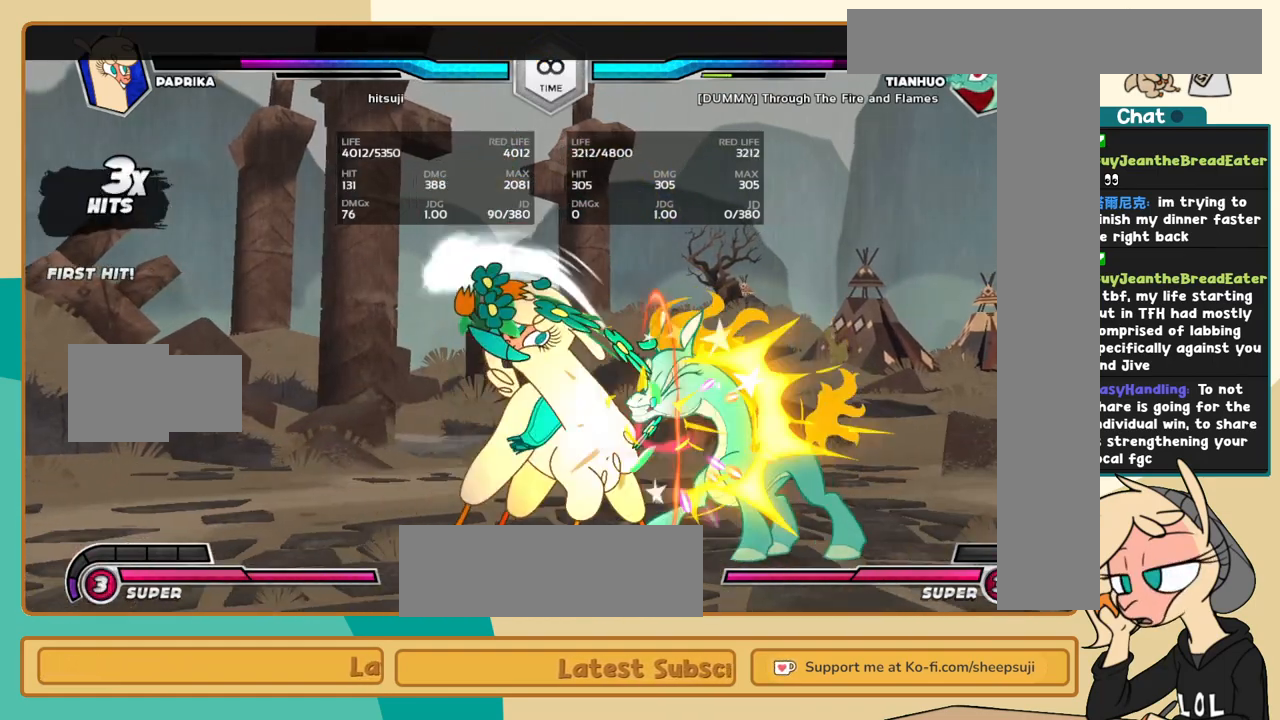
{"keys": ["j"], "events": [[217, "i", "down"], [317, "i", "up"], [317, "l", "up"], [367, "c", "down"], [450, "c", "up"], [450, "j", "down"]]}
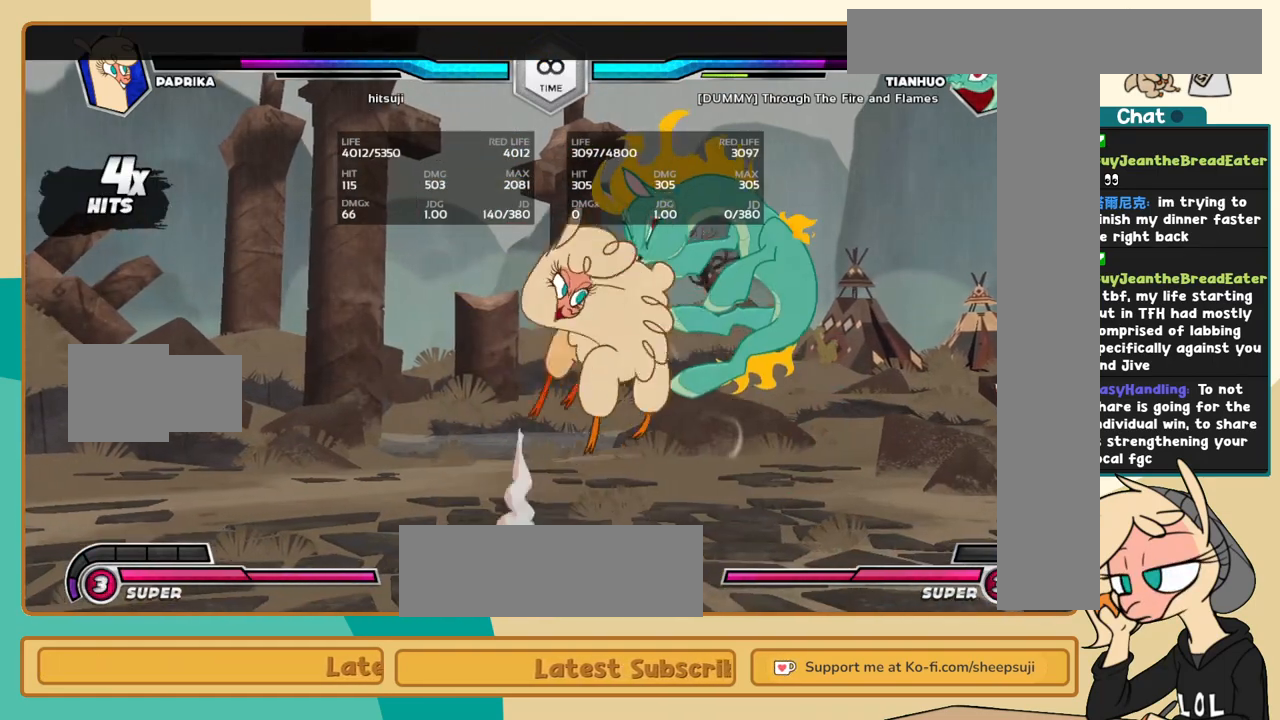
{"keys": ["j", "k"], "events": [[50, "k", "down"]]}
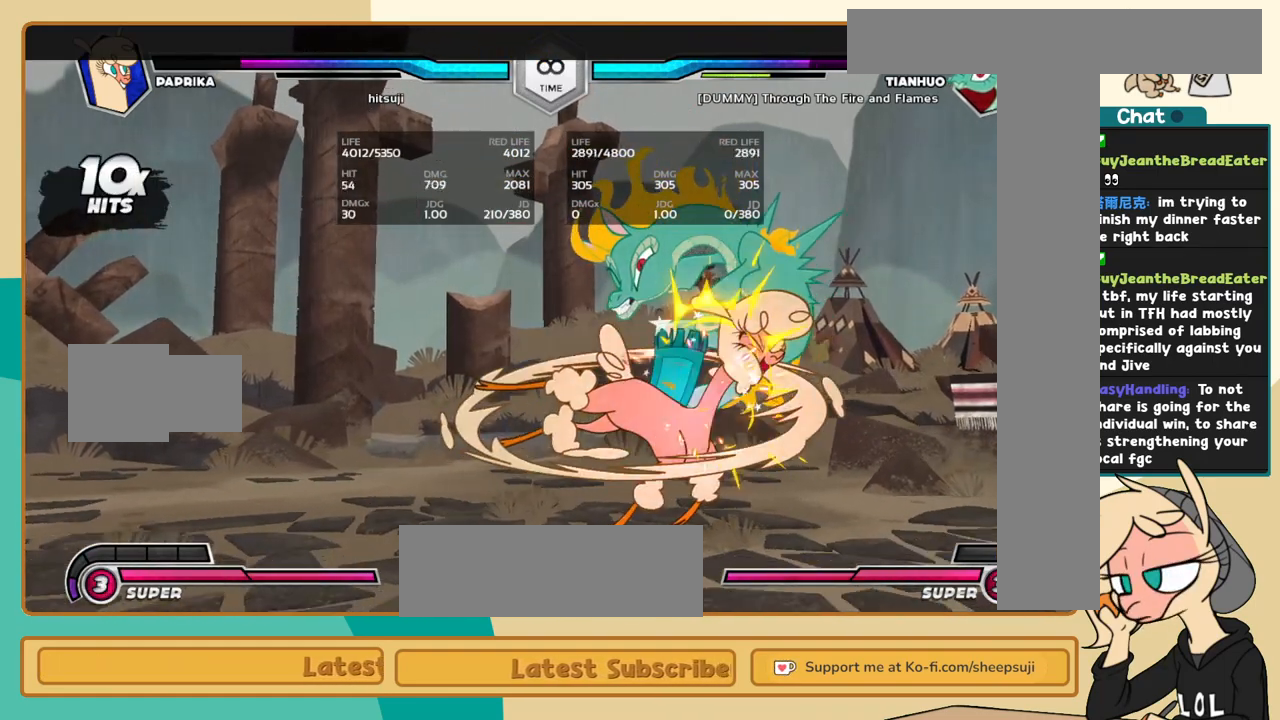
{"keys": ["l"], "events": [[200, "j", "up"], [200, "k", "up"], [200, "l", "down"], [250, "a", "down"], [350, "a", "up"]]}
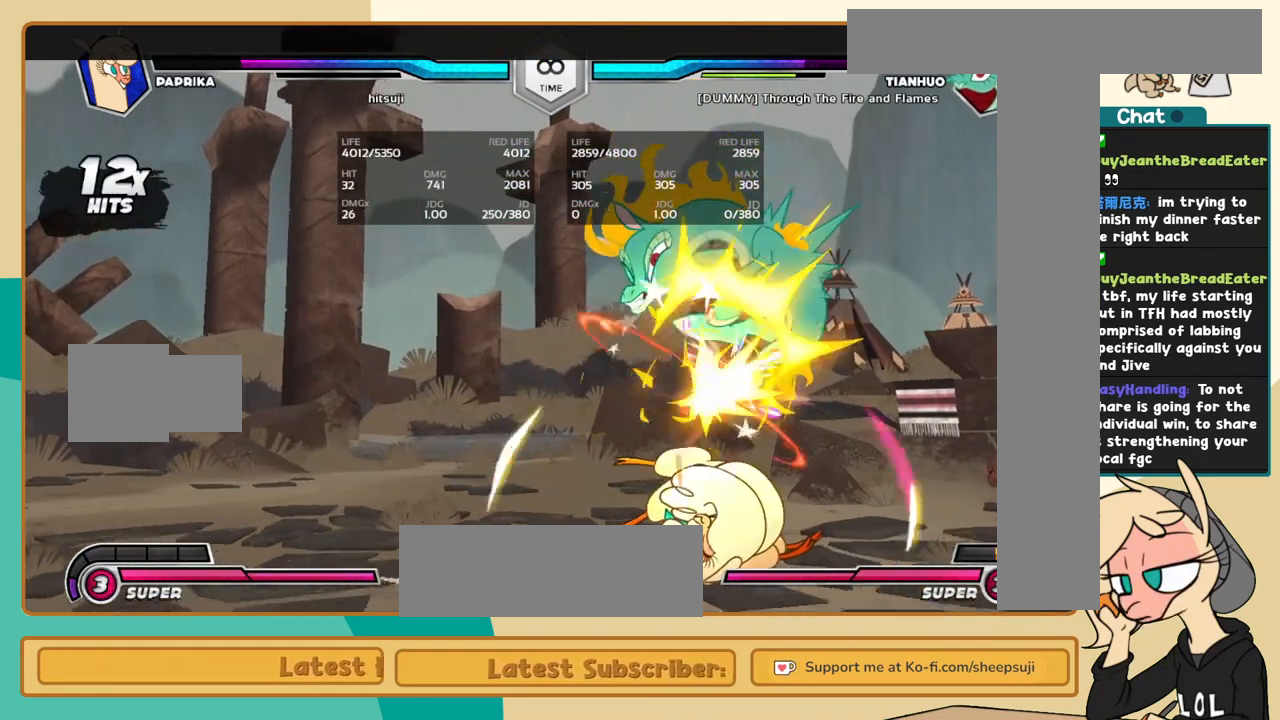
{"keys": [], "events": [[34, "l", "up"]]}
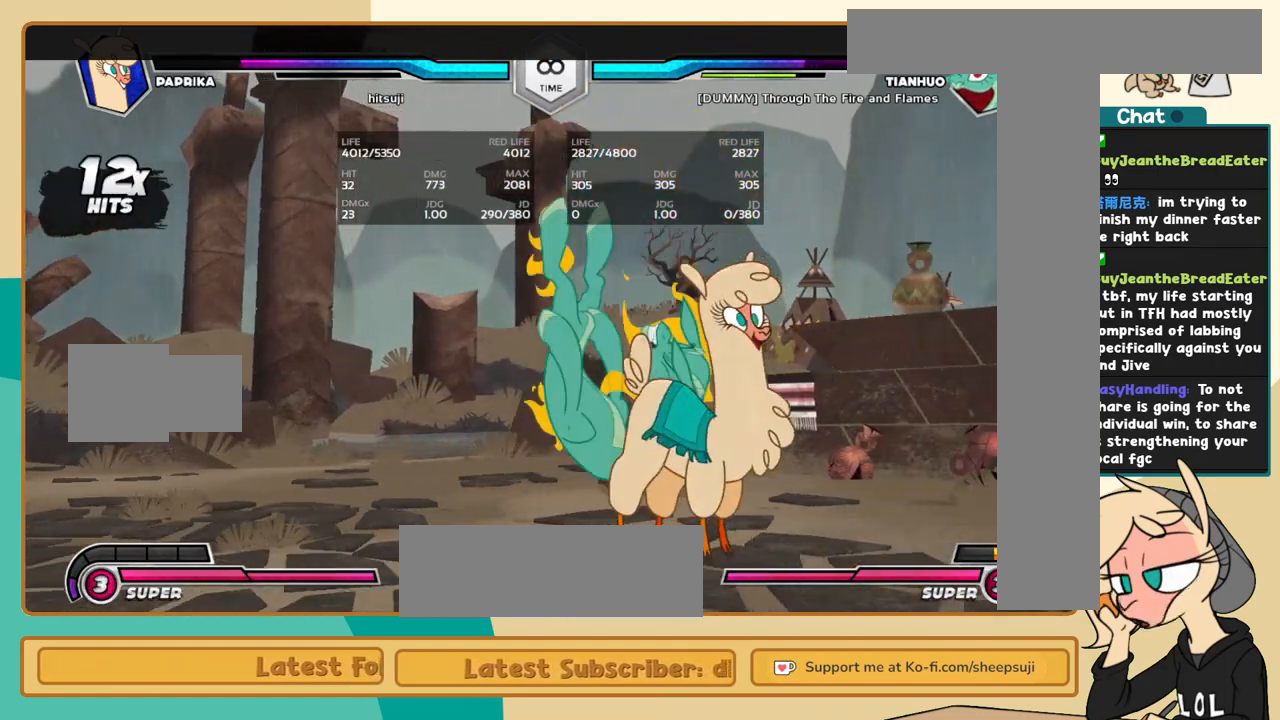
{"keys": [], "events": [[50, "i", "down"], [100, "i", "up"], [184, "s", "down"], [234, "s", "up"]]}
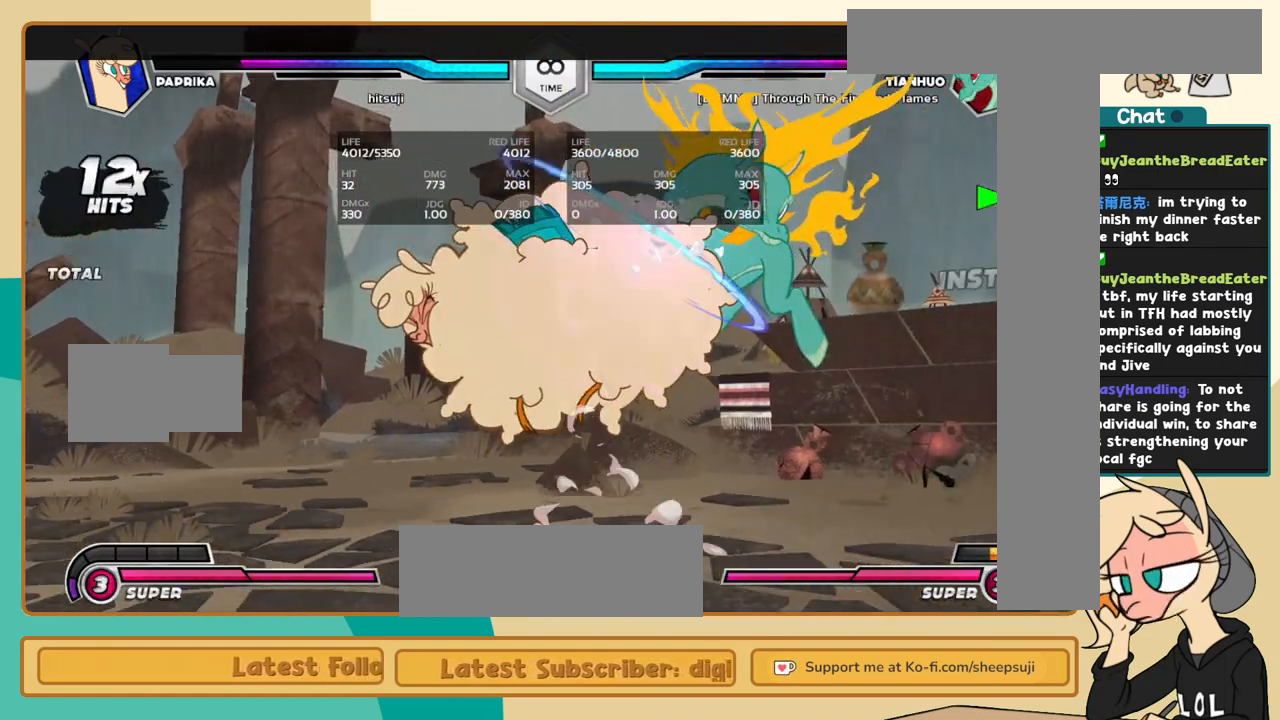
{"keys": ["j", "k"], "events": [[17, "j", "down"], [150, "k", "down"], [300, "s", "down"], [350, "s", "up"]]}
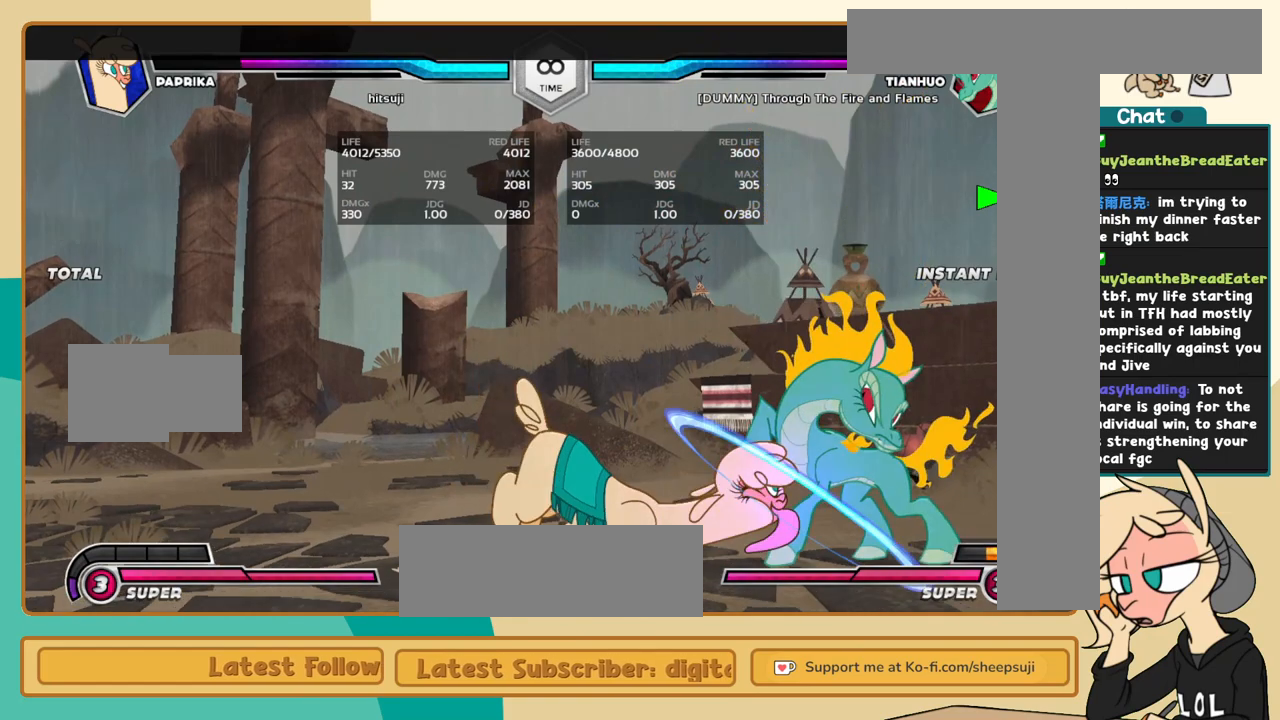
{"keys": ["j", "k"], "events": []}
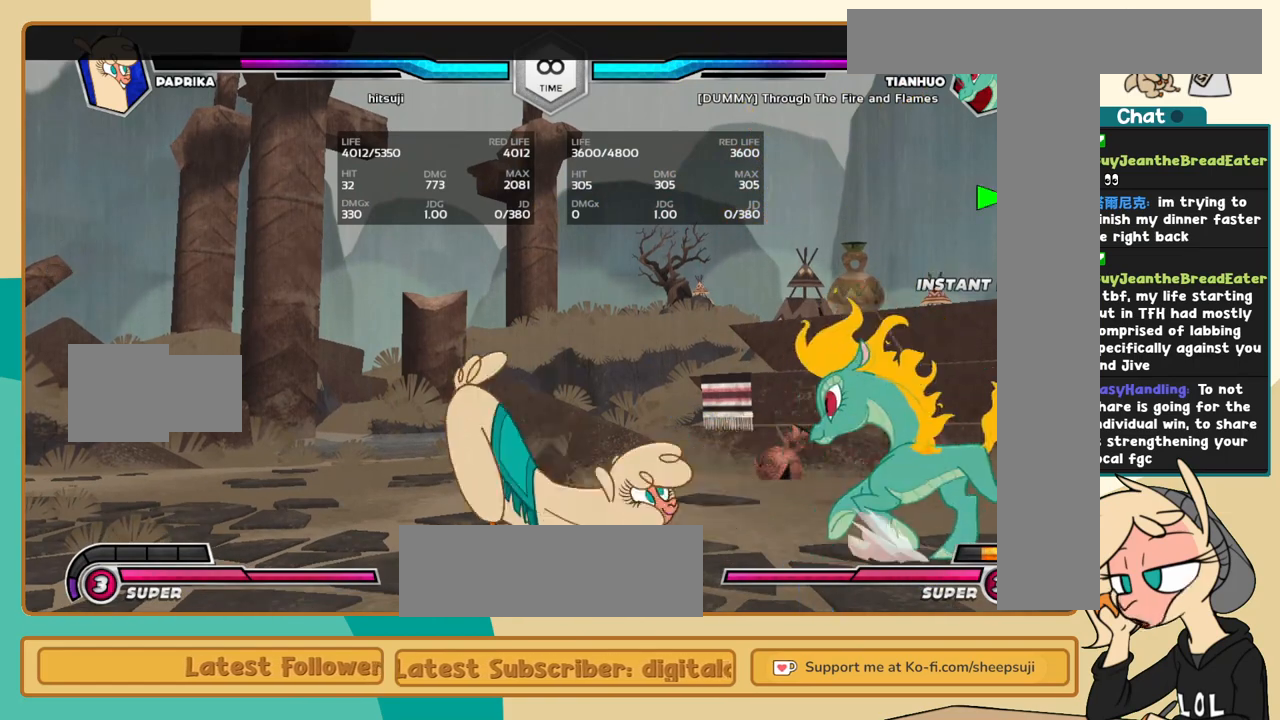
{"keys": [], "events": [[467, "j", "up"], [467, "k", "up"]]}
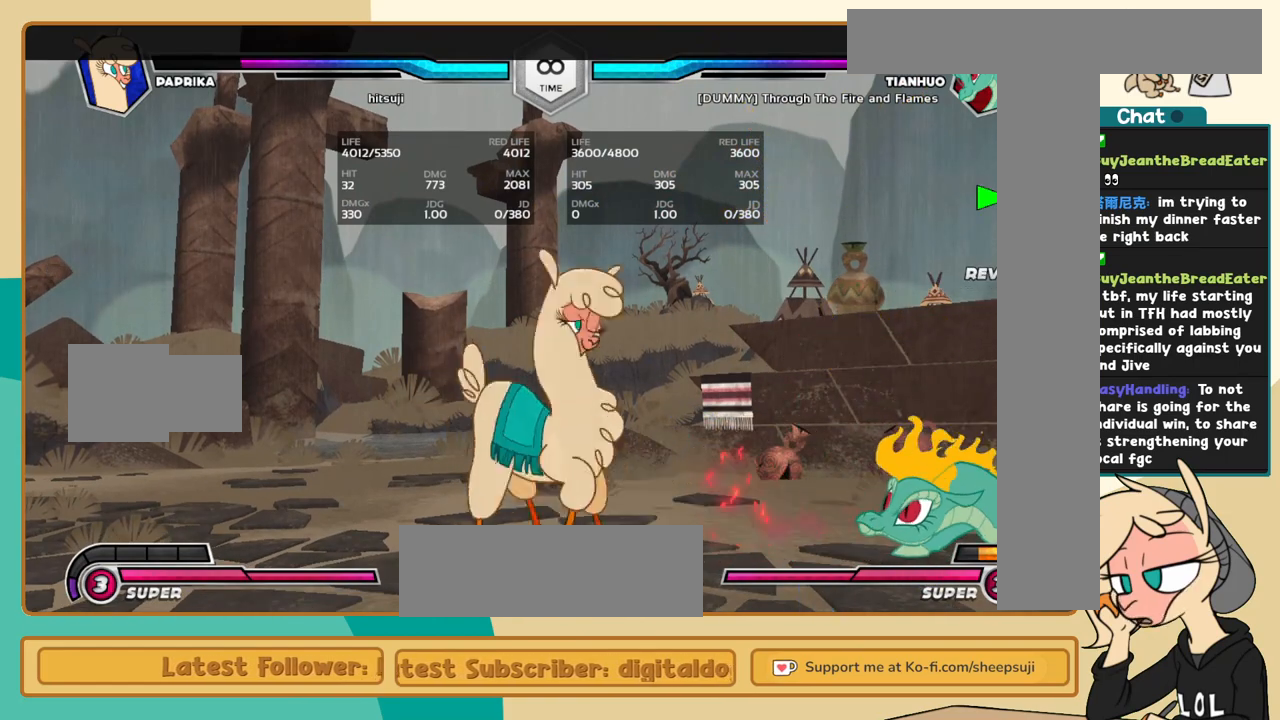
{"keys": [], "events": []}
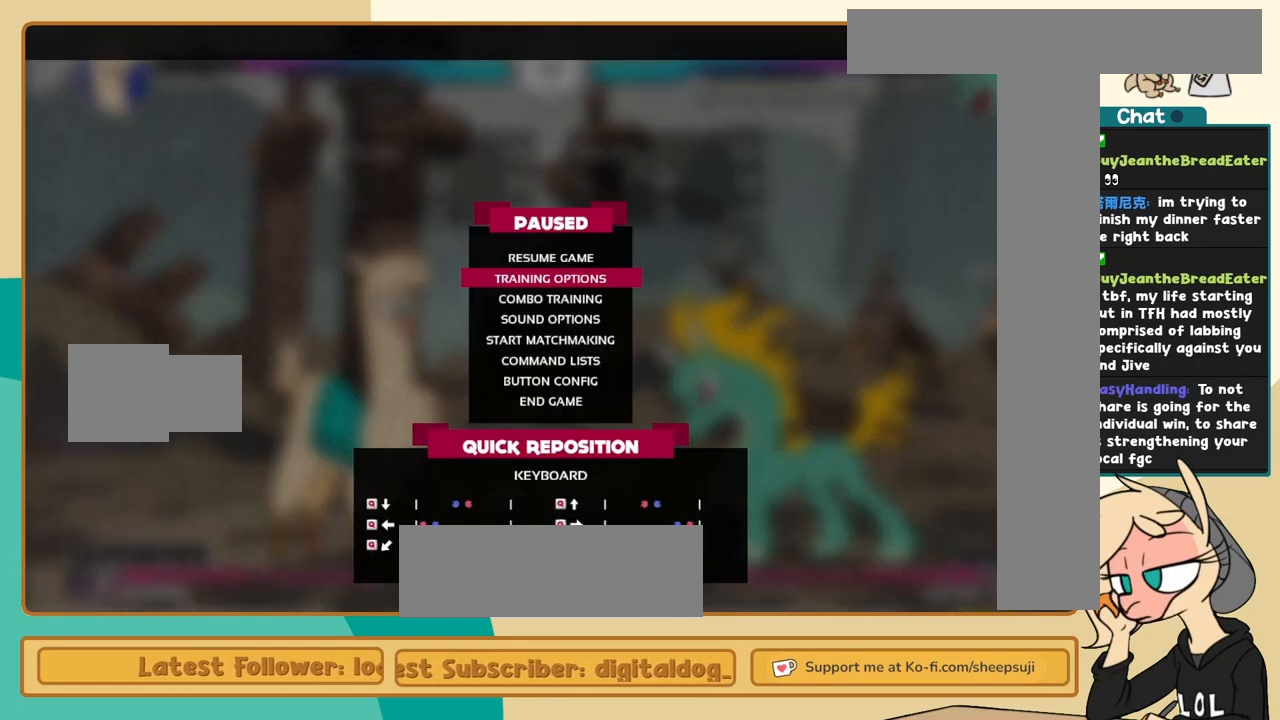
{"keys": [], "events": []}
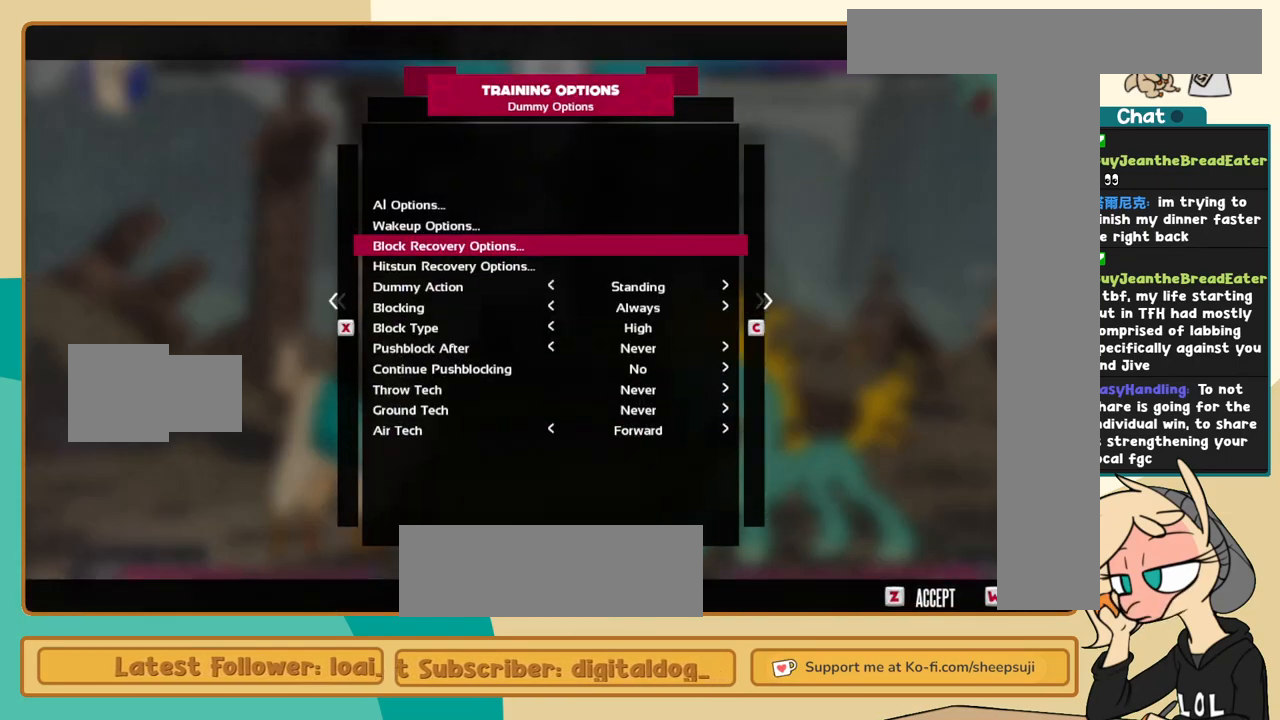
{"keys": [], "events": []}
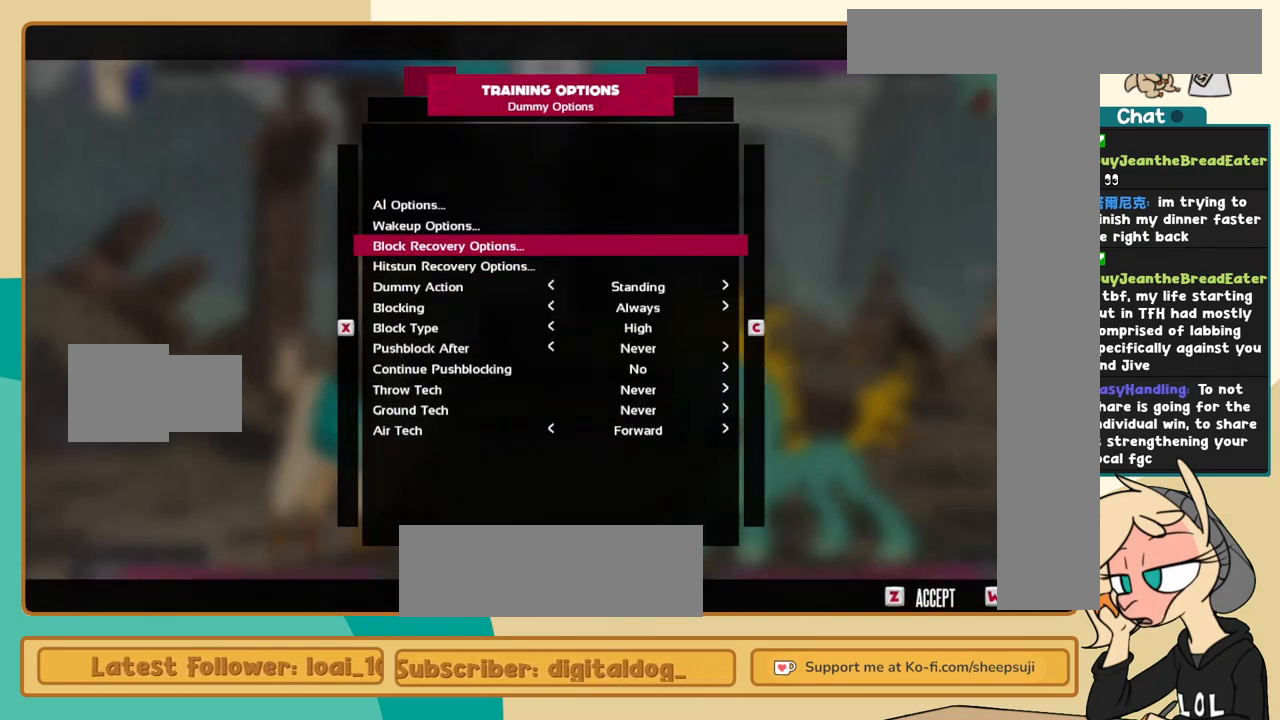
{"keys": [], "events": []}
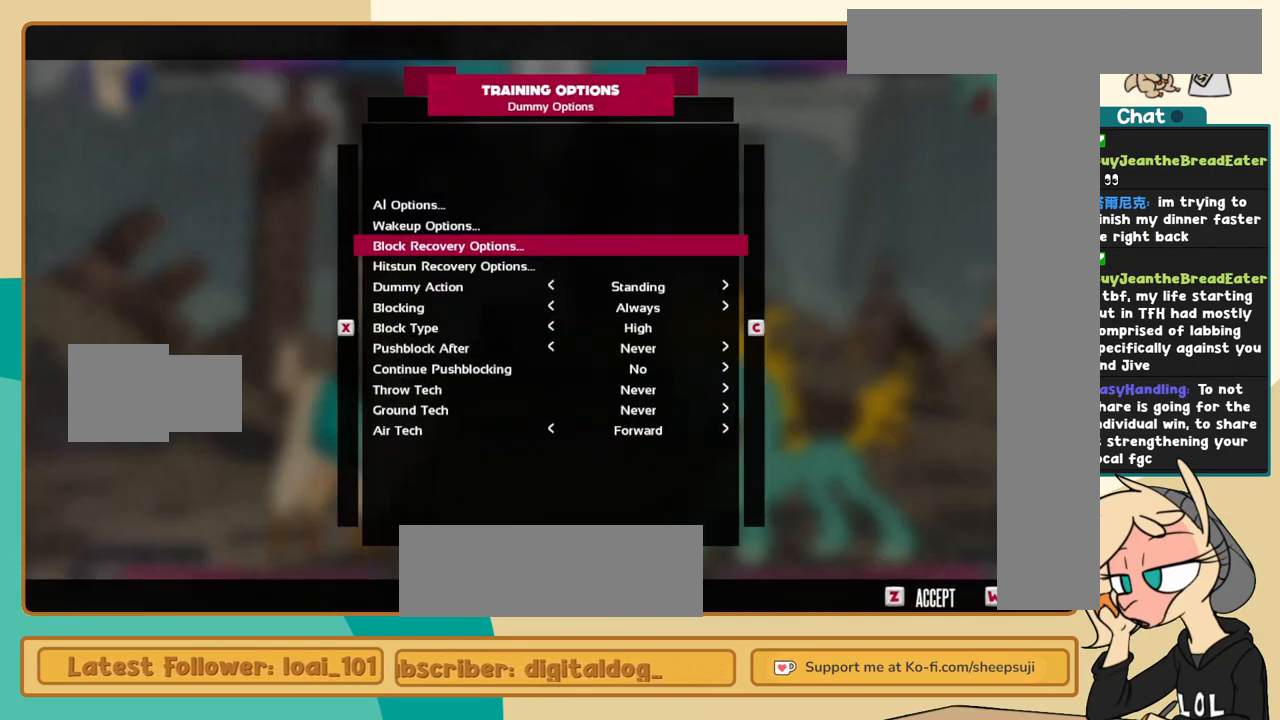
{"keys": [], "events": [[84, "k", "down"], [134, "k", "up"], [217, "k", "down"], [317, "k", "up"], [367, "k", "down"], [500, "k", "up"]]}
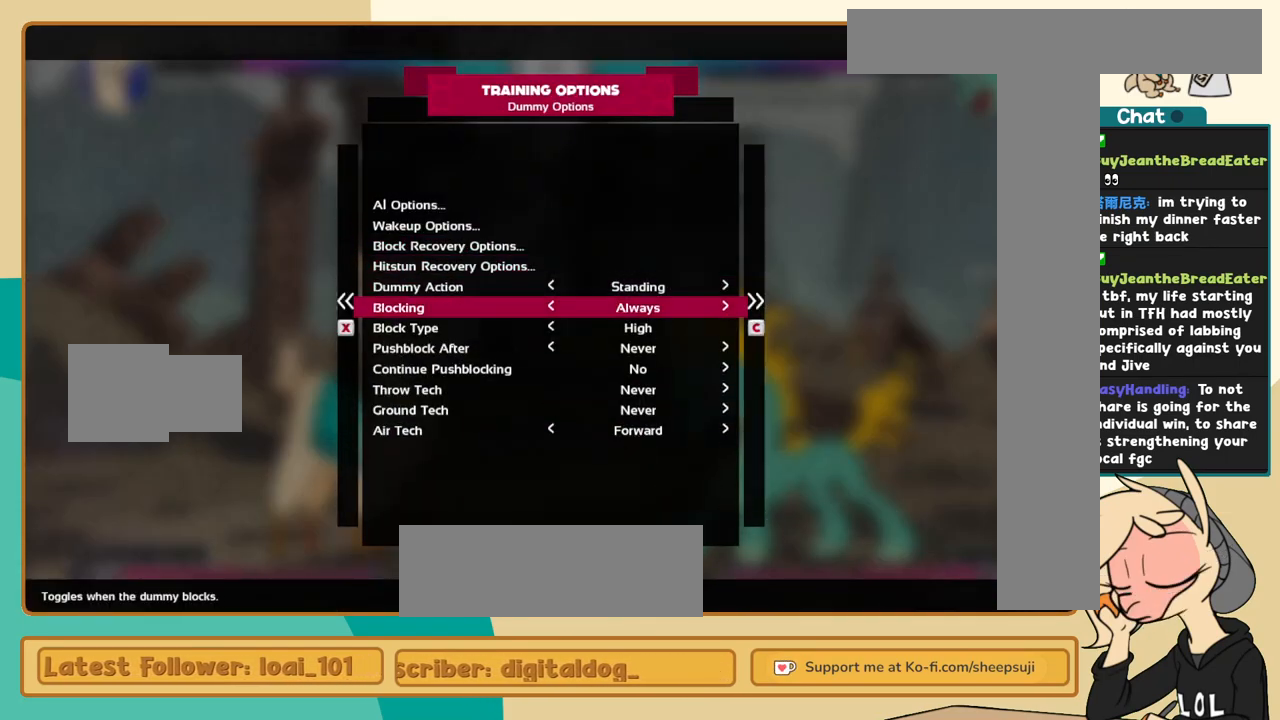
{"keys": [], "events": []}
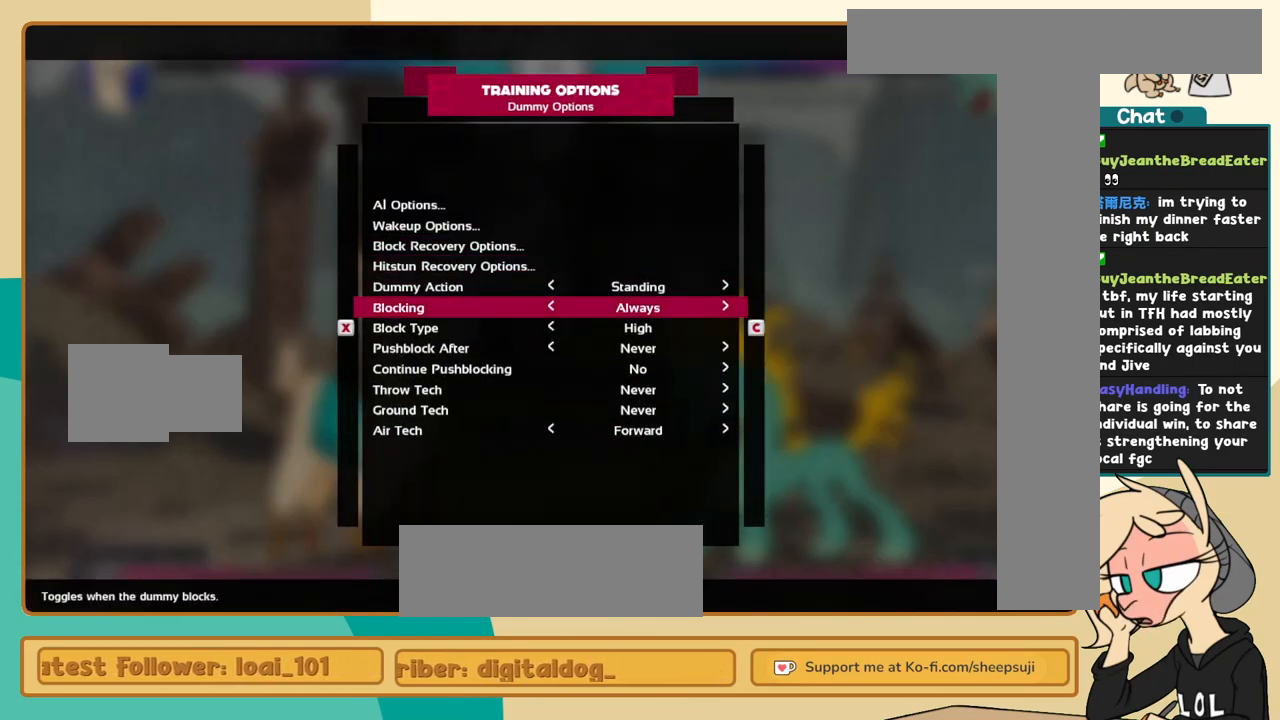
{"keys": [], "events": []}
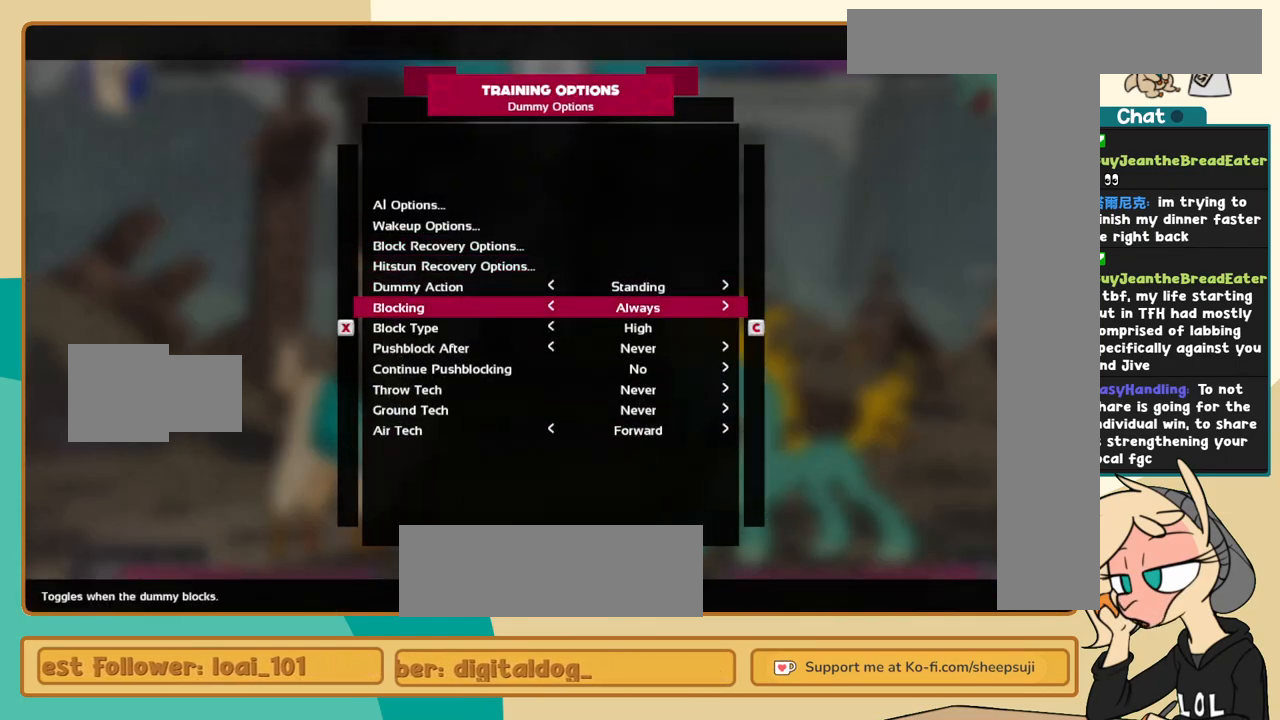
{"keys": [], "events": []}
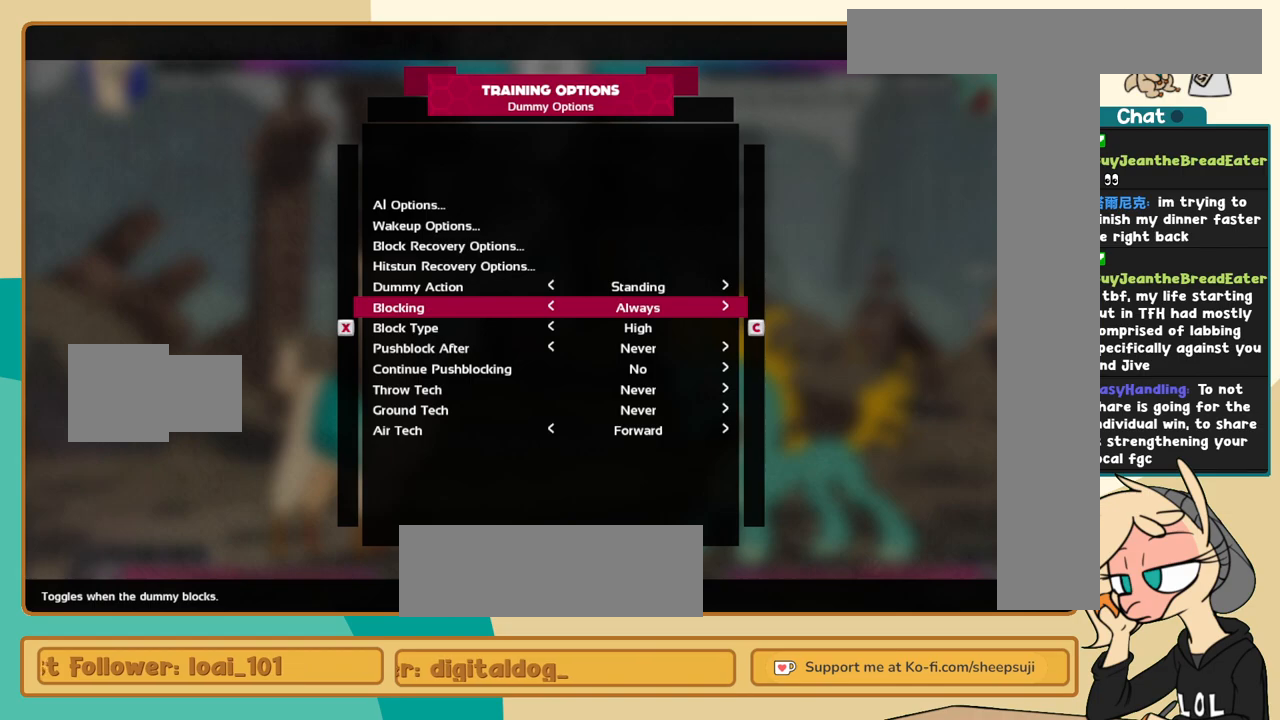
{"keys": [], "events": []}
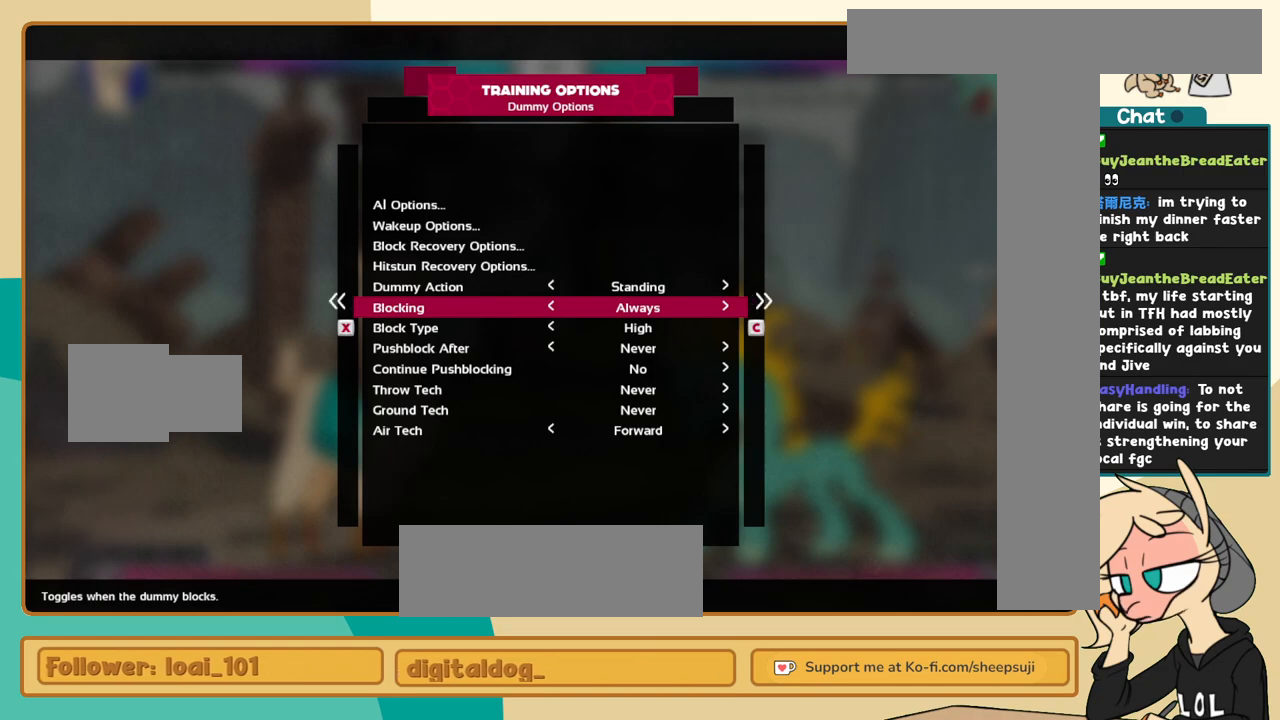
{"keys": [], "events": [[67, "j", "down"], [250, "j", "up"]]}
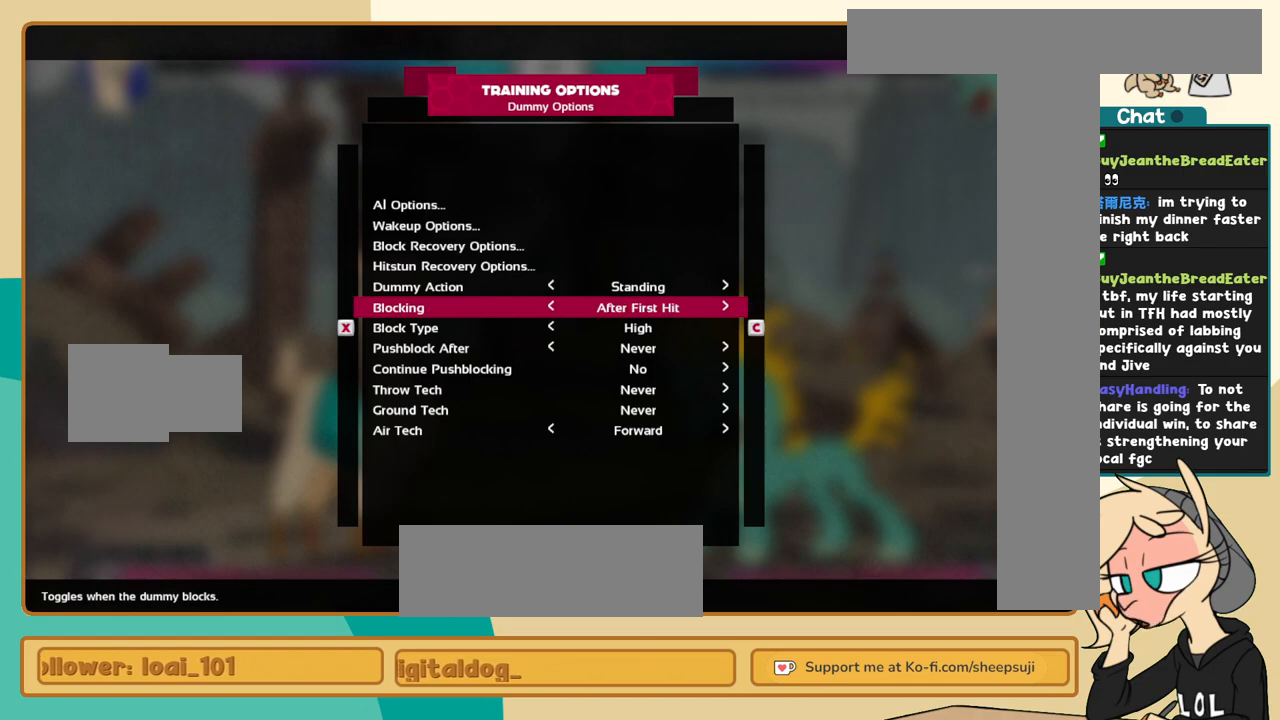
{"keys": [], "events": []}
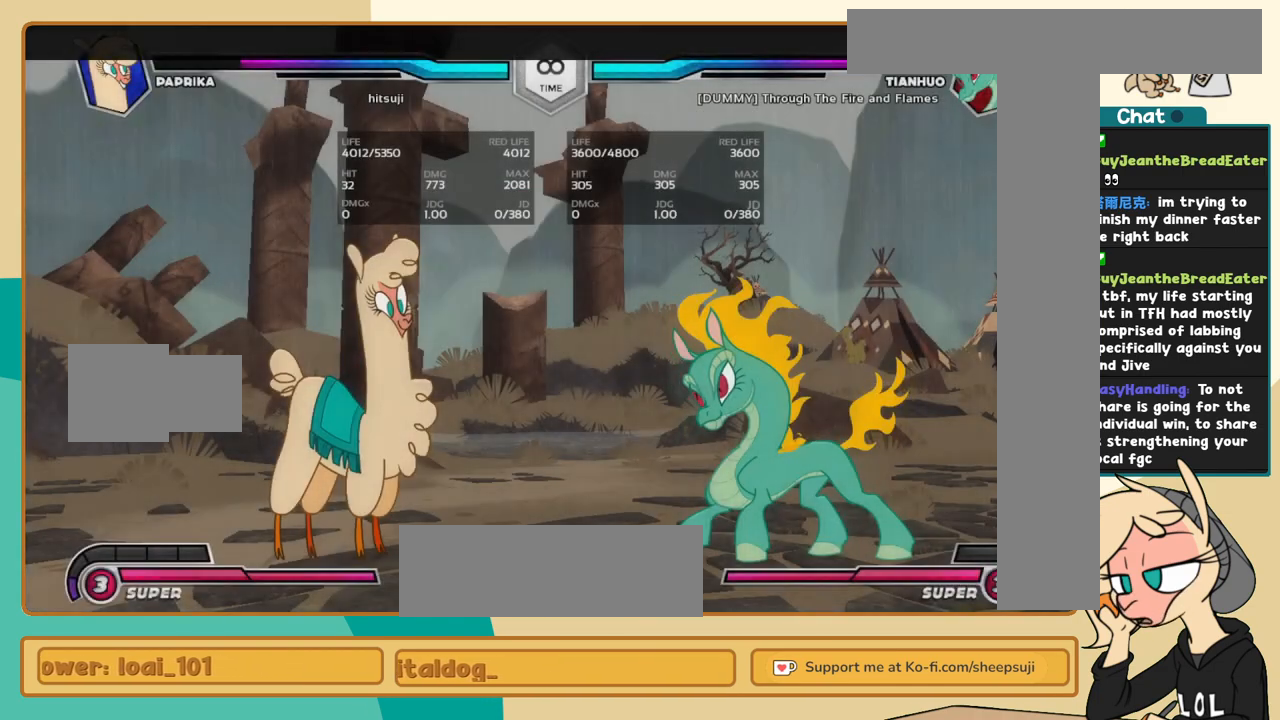
{"keys": ["j"], "events": [[134, "l", "down"], [234, "l", "up"], [284, "l", "down"], [384, "j", "down"], [384, "l", "up"]]}
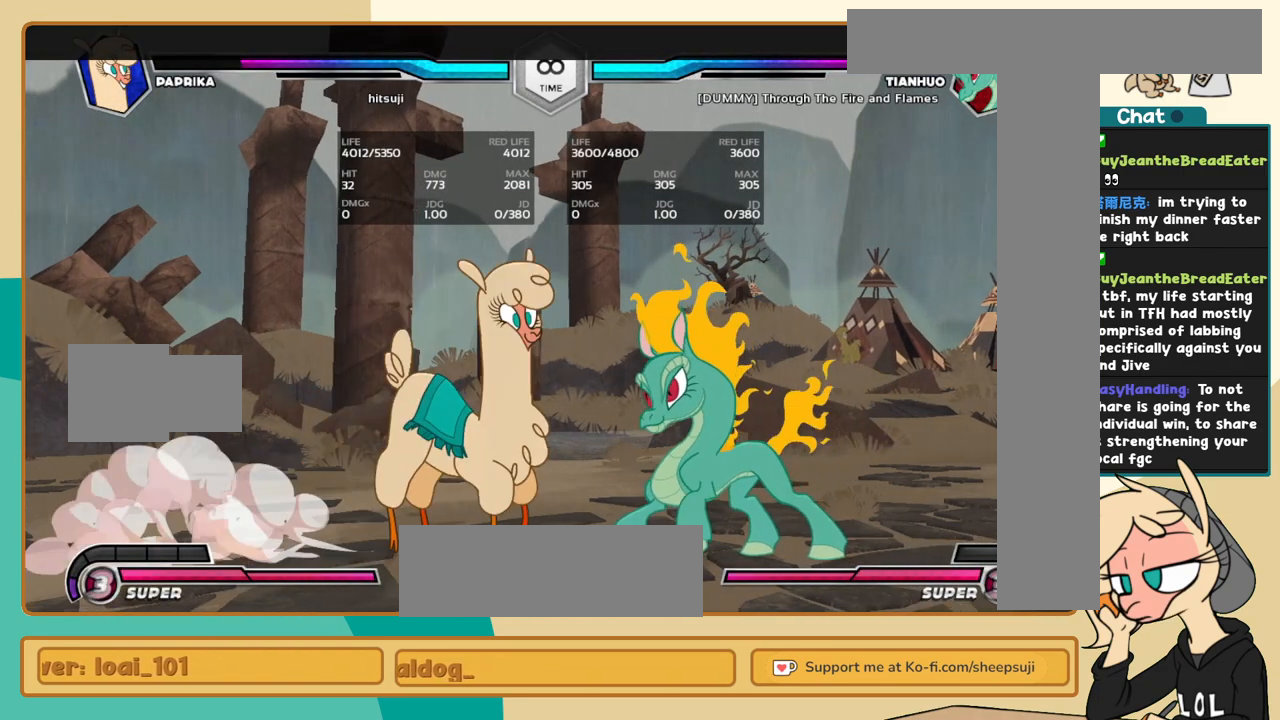
{"keys": ["j", "k"], "events": [[17, "k", "down"], [117, "a", "down"], [150, "a", "up"], [300, "c", "down"], [350, "c", "up"]]}
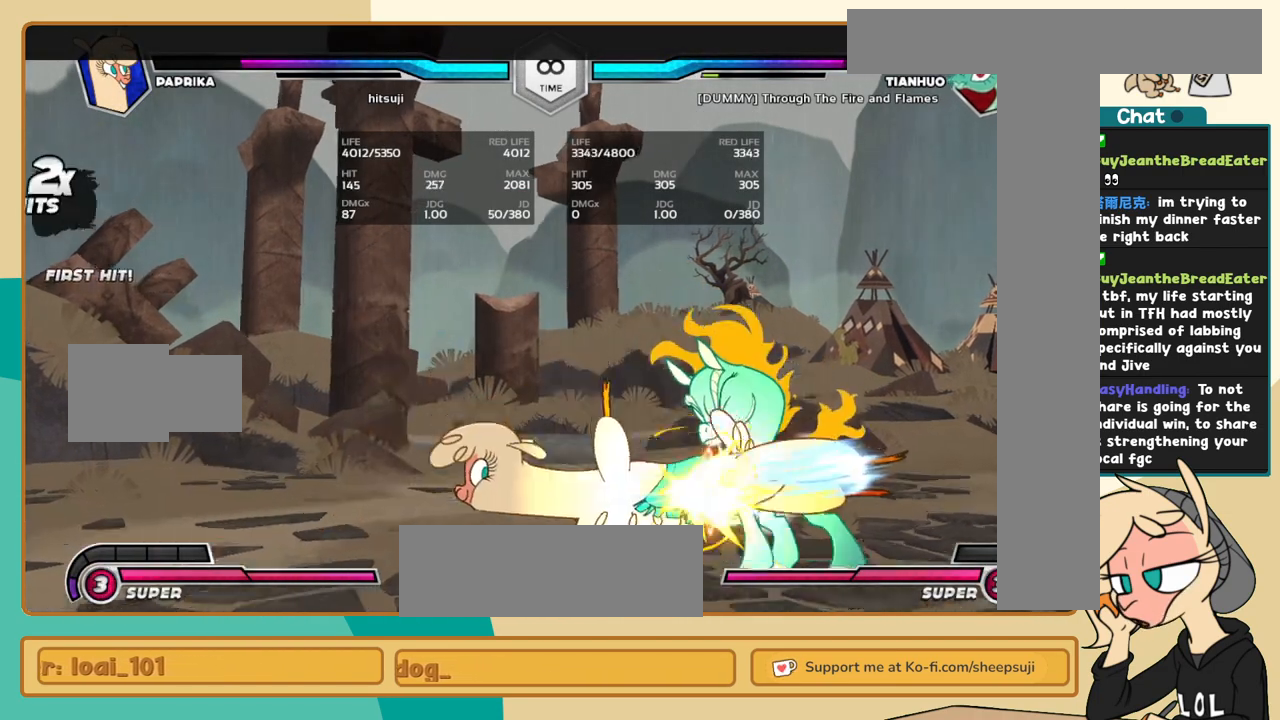
{"keys": ["l"], "events": [[134, "k", "up"], [134, "l", "down"], [167, "j", "up"], [217, "s", "down"], [267, "s", "up"]]}
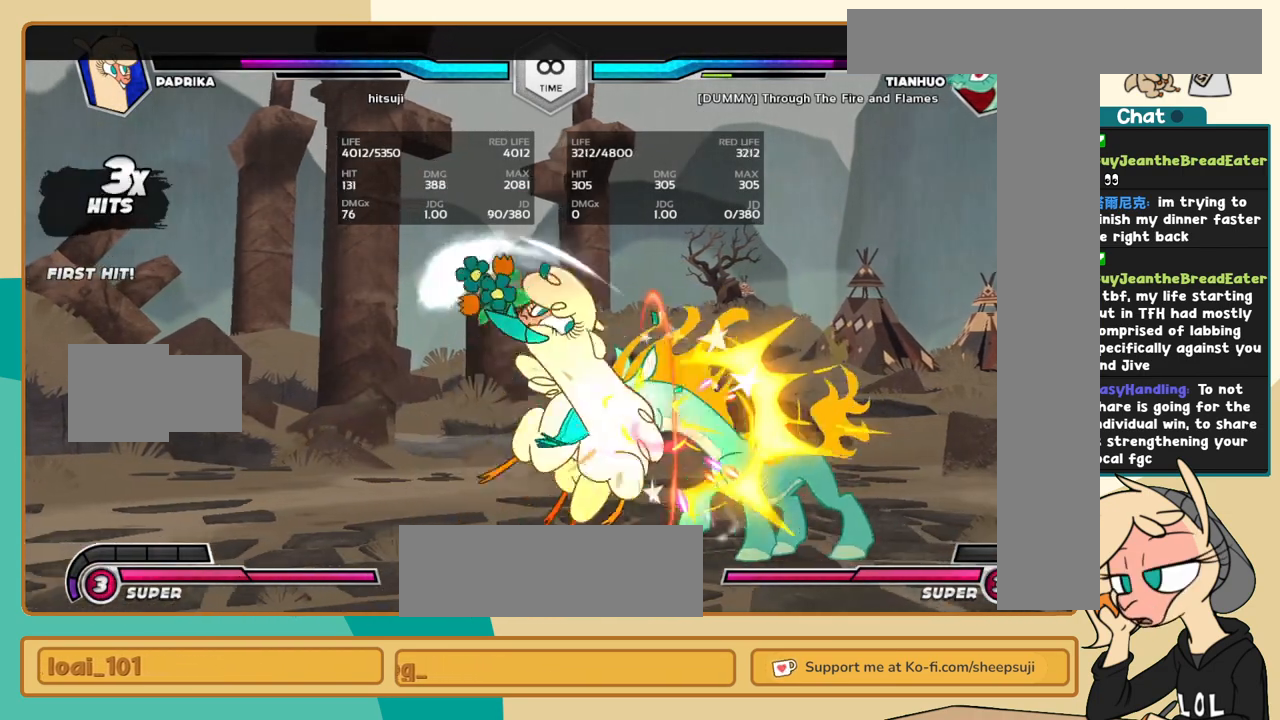
{"keys": ["j"], "events": [[284, "i", "down"], [334, "l", "up"], [384, "c", "down"], [384, "i", "up"], [467, "c", "up"], [467, "j", "down"]]}
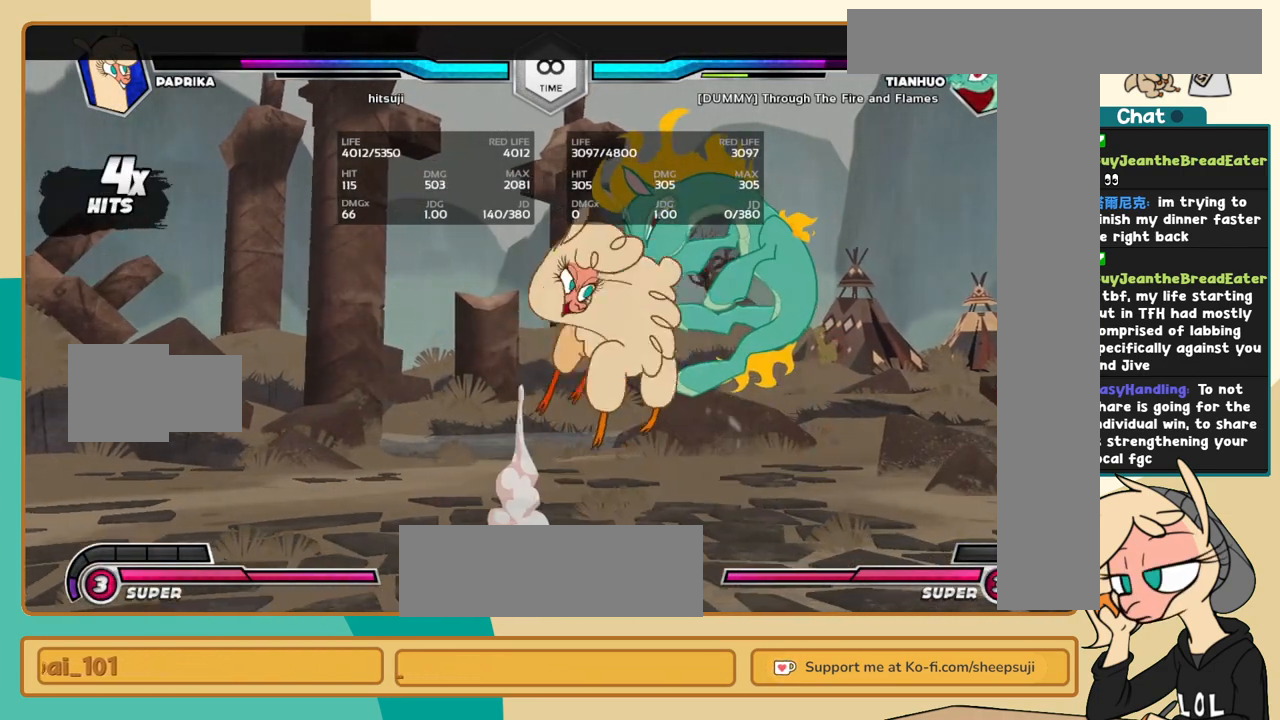
{"keys": [], "events": [[117, "k", "down"], [400, "j", "up"], [400, "k", "up"]]}